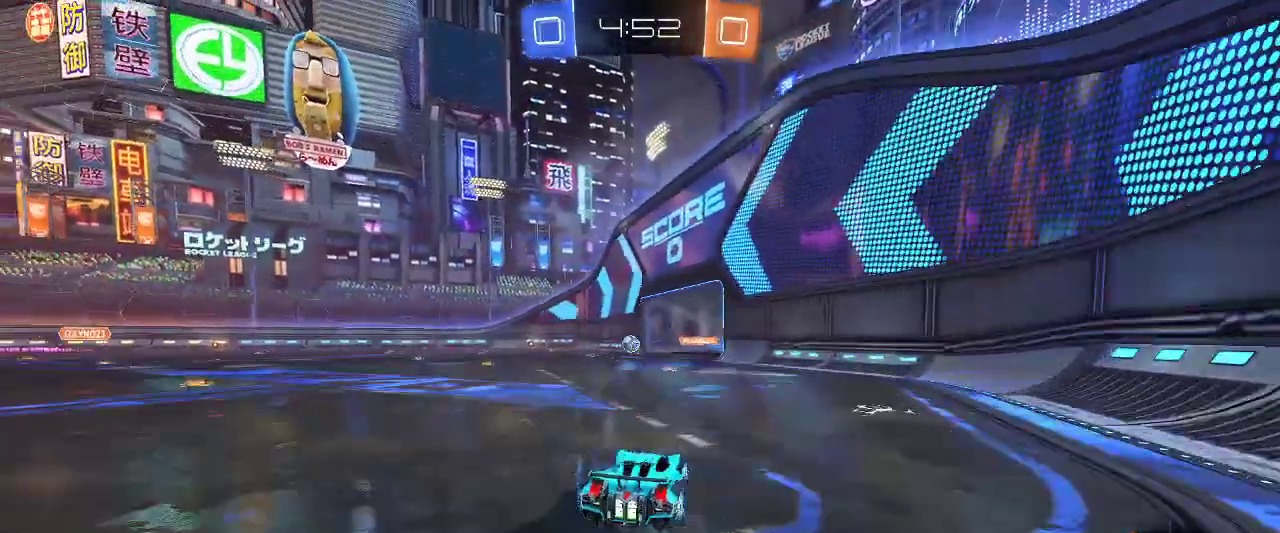
Gameplay with keyboard and mouse; each line is a JSON object with the keys and mouse buttons held at the frame after it. "events" lists presses ("down") and releases ("up") of "a", "ctrl", "d", "e", "q", "r", "s", "shift", "space", "z", "mouse_left", "mouse_wheel" and "mouse_right" between this image and that frame as [ms after this image, input, new state], when the widget could be followed in between. "mouse_left", "mouse_wheel", "mouse_right" = the "left", "wheel", "right" buttons of the "mouse" list. No other keys are recorded. "wheel" means that the mouse wheel is clicked or scrolled. Mouse movement is not recorded.
{"keys": [], "mouse": [], "events": [[83, "mouse_right", "up"], [183, "mouse_right", "down"], [200, "mouse_right", "up"], [317, "z", "up"]]}
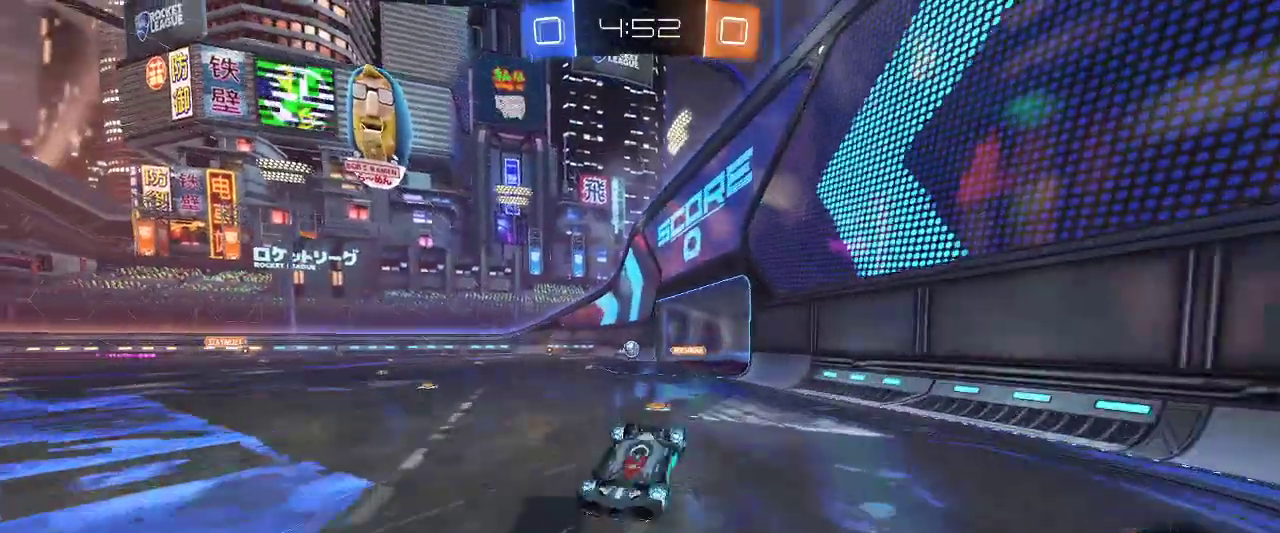
{"keys": ["q"], "mouse": [], "events": [[333, "q", "down"]]}
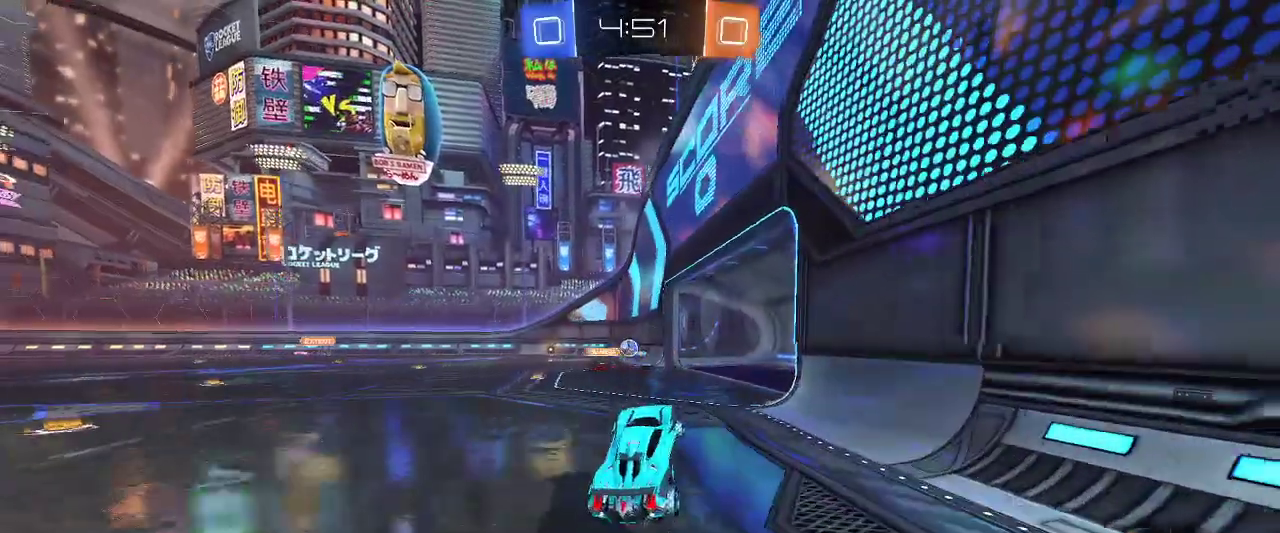
{"keys": ["d", "z"], "mouse": [], "events": [[117, "q", "up"], [350, "d", "down"], [400, "z", "down"]]}
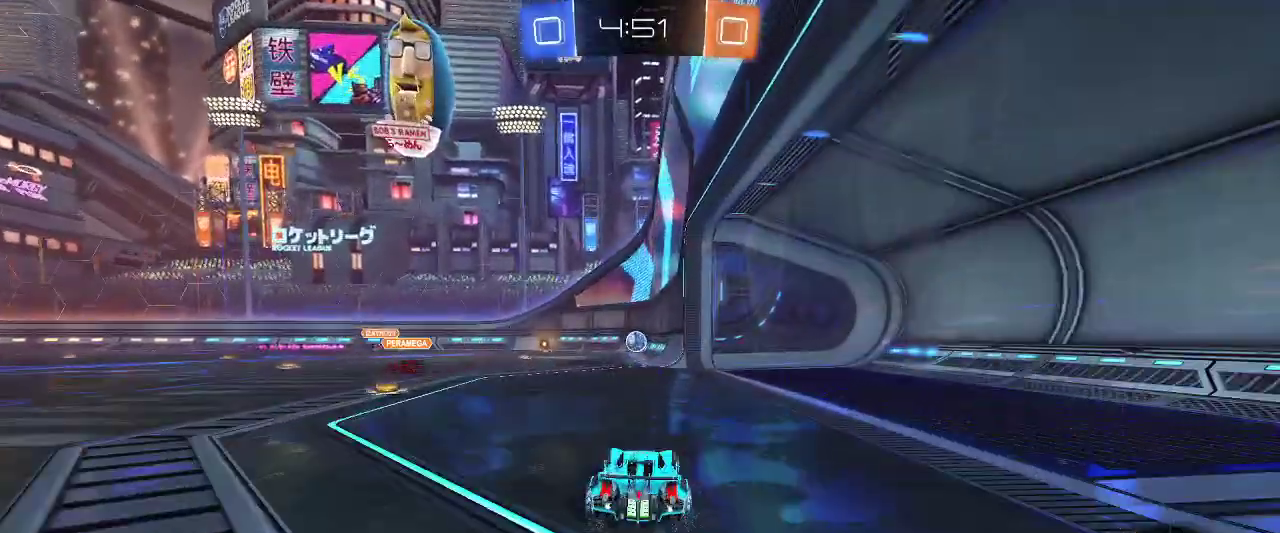
{"keys": ["q", "shift", "z"], "mouse": [], "events": [[367, "d", "up"], [367, "q", "down"], [367, "shift", "down"]]}
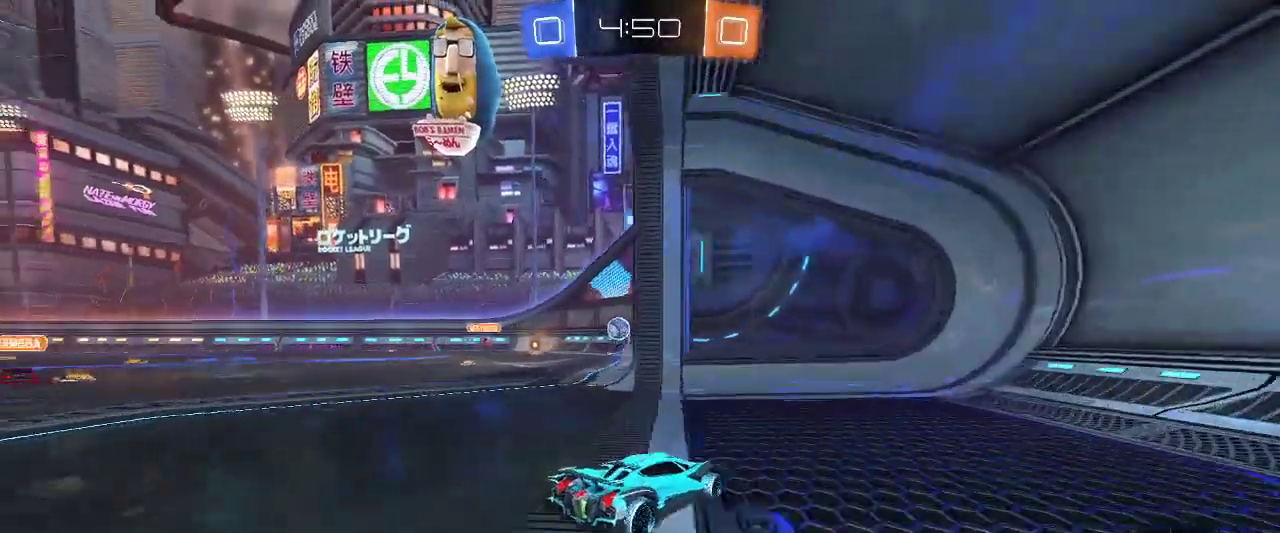
{"keys": ["d", "s"], "mouse": [], "events": [[150, "z", "up"], [200, "s", "down"], [200, "shift", "up"], [233, "d", "down"], [300, "q", "up"]]}
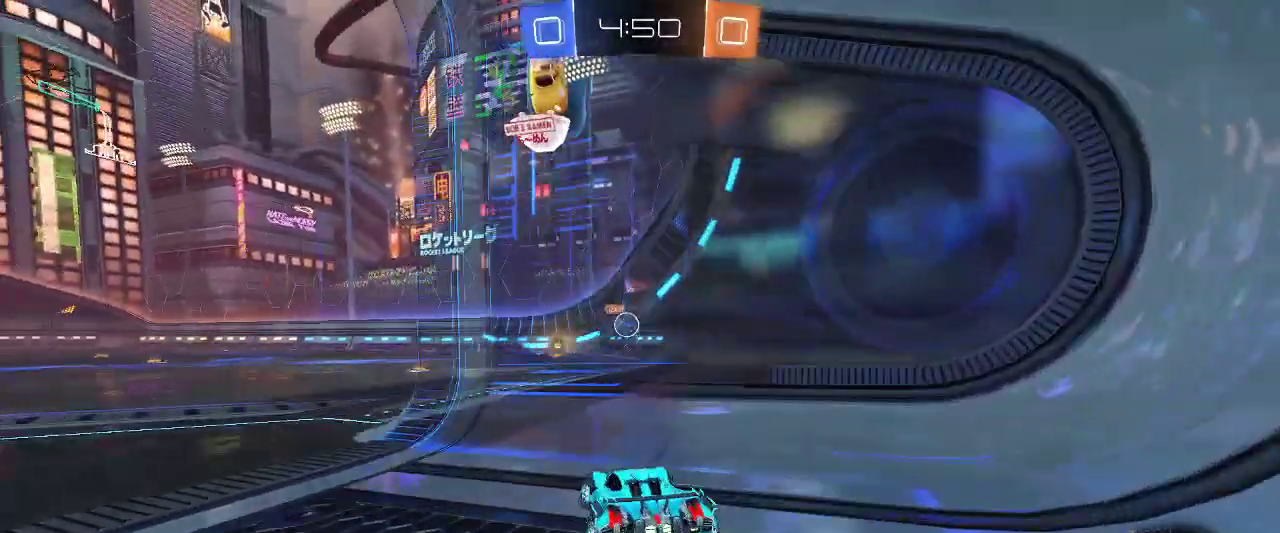
{"keys": ["q", "z"], "mouse": [], "events": [[217, "d", "up"], [217, "q", "down"], [217, "s", "up"], [317, "z", "down"]]}
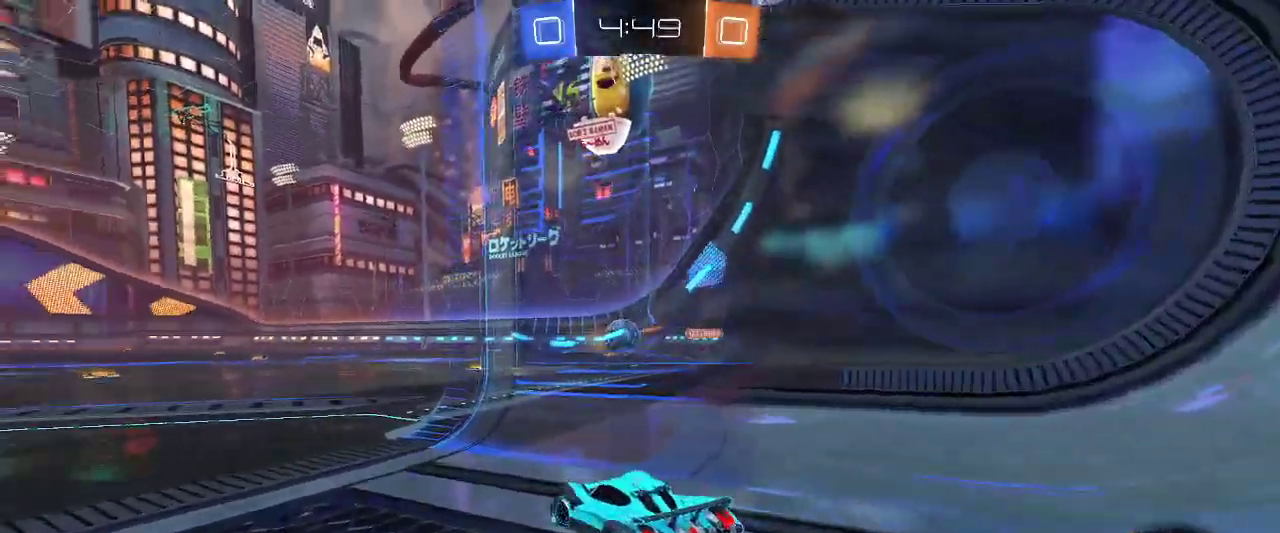
{"keys": ["q", "z"], "mouse": ["left"], "events": [[83, "mouse_left", "down"], [283, "q", "up"], [417, "q", "down"]]}
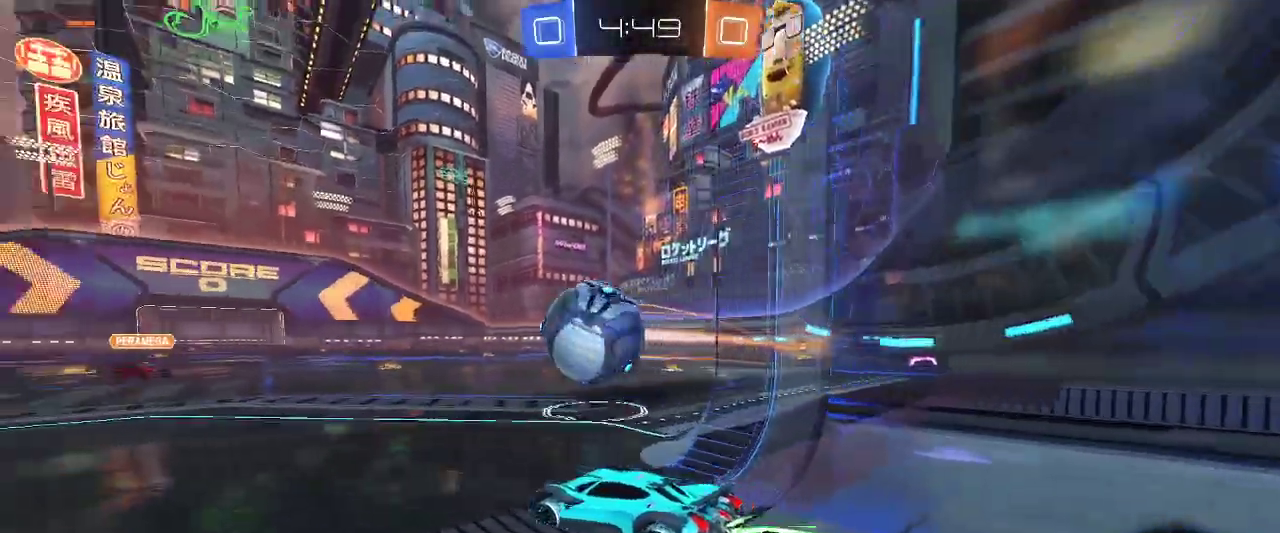
{"keys": ["q"], "mouse": [], "events": [[17, "mouse_right", "down"], [50, "mouse_left", "up"], [100, "mouse_right", "up"], [150, "mouse_right", "down"], [250, "mouse_right", "up"], [483, "z", "up"]]}
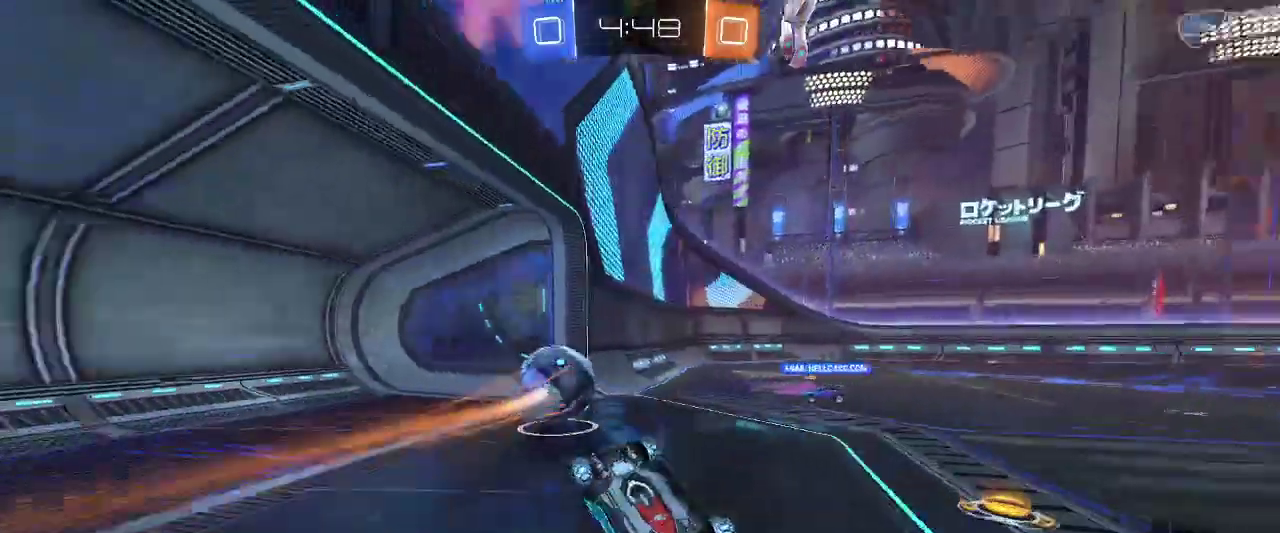
{"keys": [], "mouse": [], "events": [[33, "q", "up"]]}
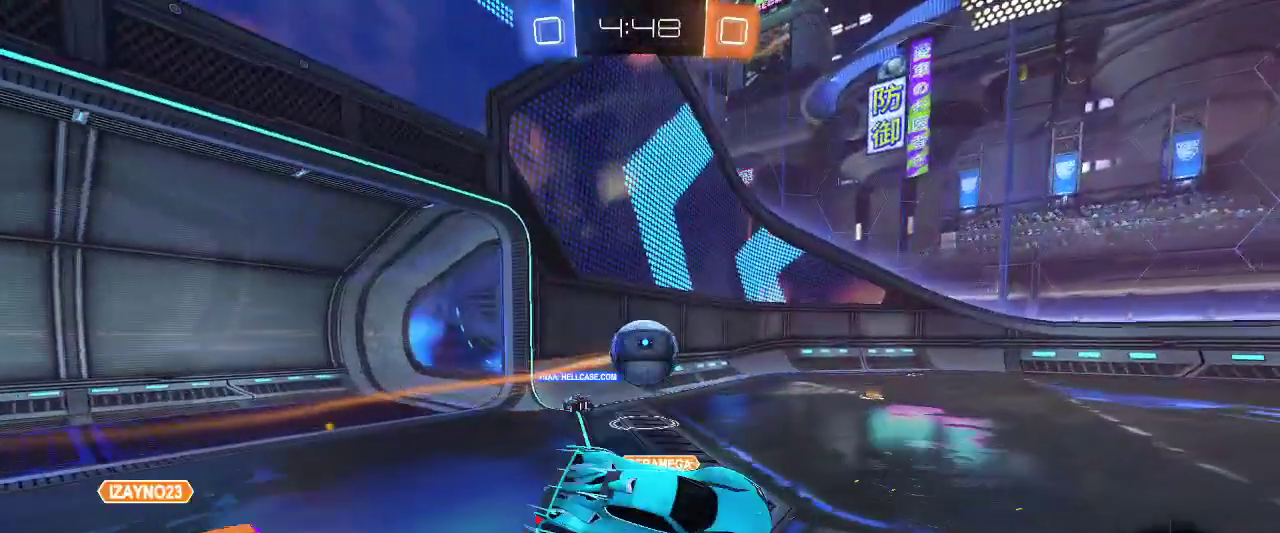
{"keys": ["q", "s"], "mouse": [], "events": [[333, "q", "down"], [400, "s", "down"]]}
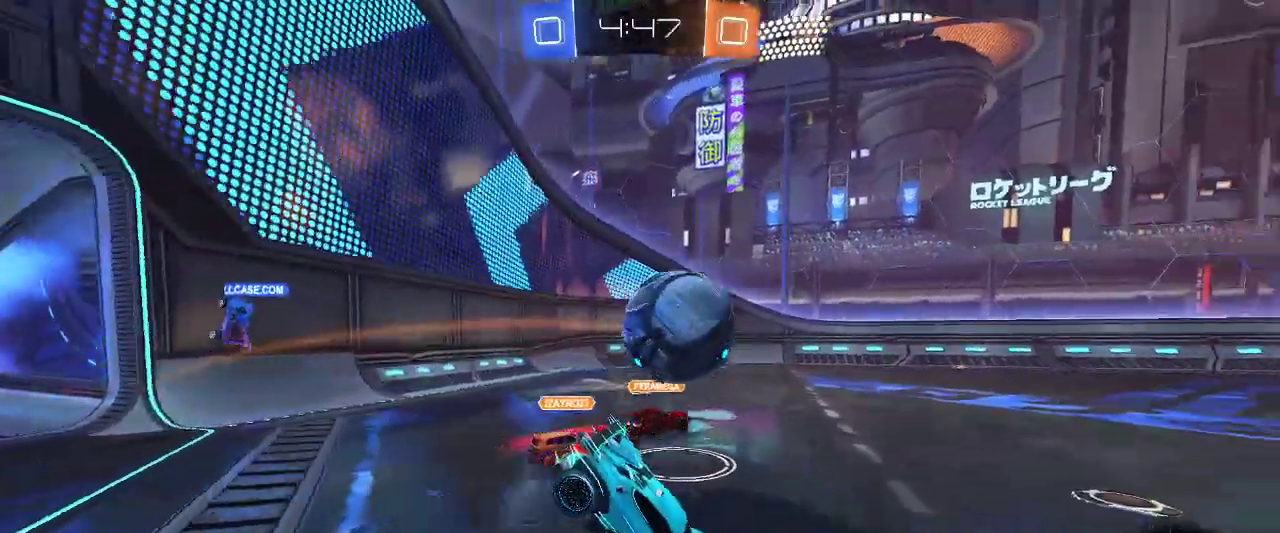
{"keys": ["q", "z"], "mouse": ["left"], "events": [[17, "mouse_left", "down"], [50, "q", "up"], [100, "s", "up"], [200, "z", "down"], [417, "d", "down"], [483, "d", "up"], [483, "q", "down"]]}
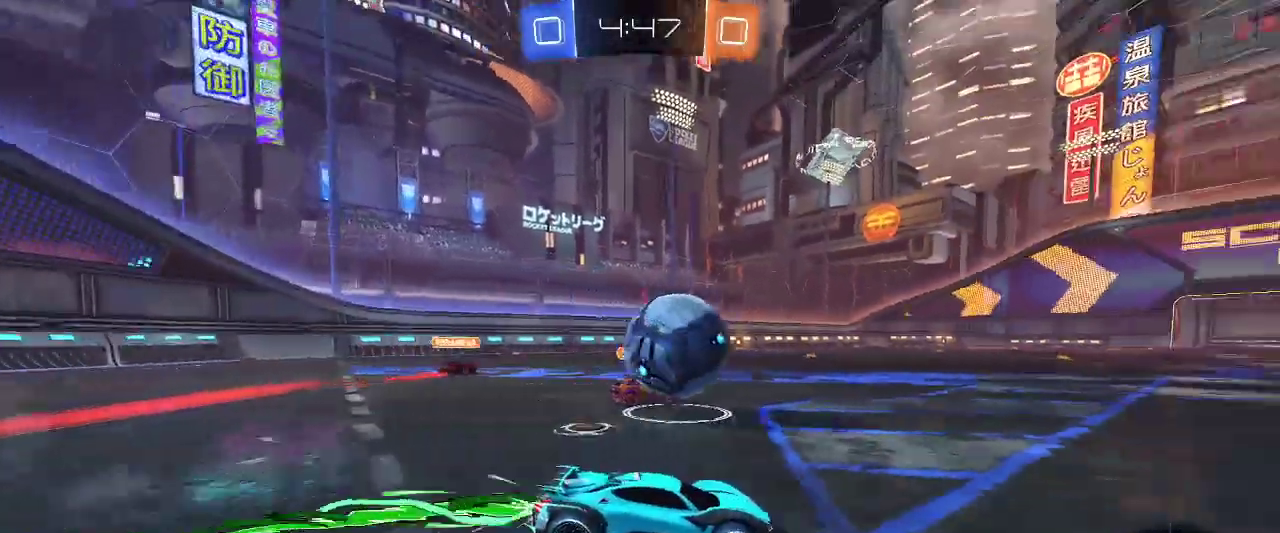
{"keys": ["z"], "mouse": ["left"], "events": [[67, "q", "up"], [167, "q", "down"], [300, "q", "up"]]}
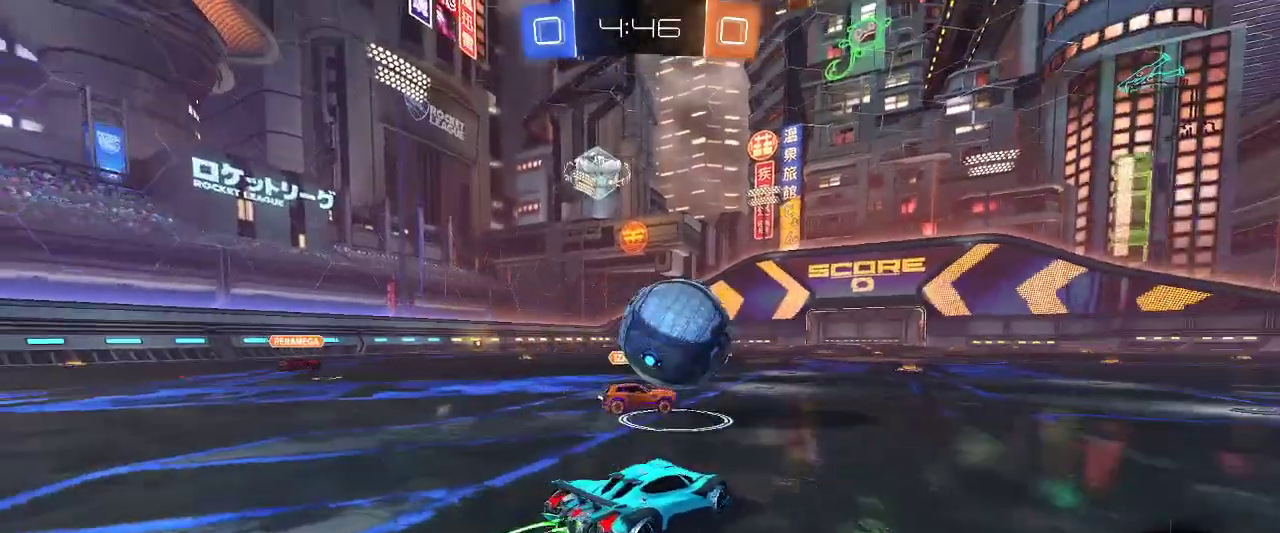
{"keys": ["q", "z"], "mouse": ["right"], "events": [[33, "d", "down"], [467, "d", "up"], [467, "mouse_left", "up"], [467, "mouse_right", "down"], [467, "q", "down"]]}
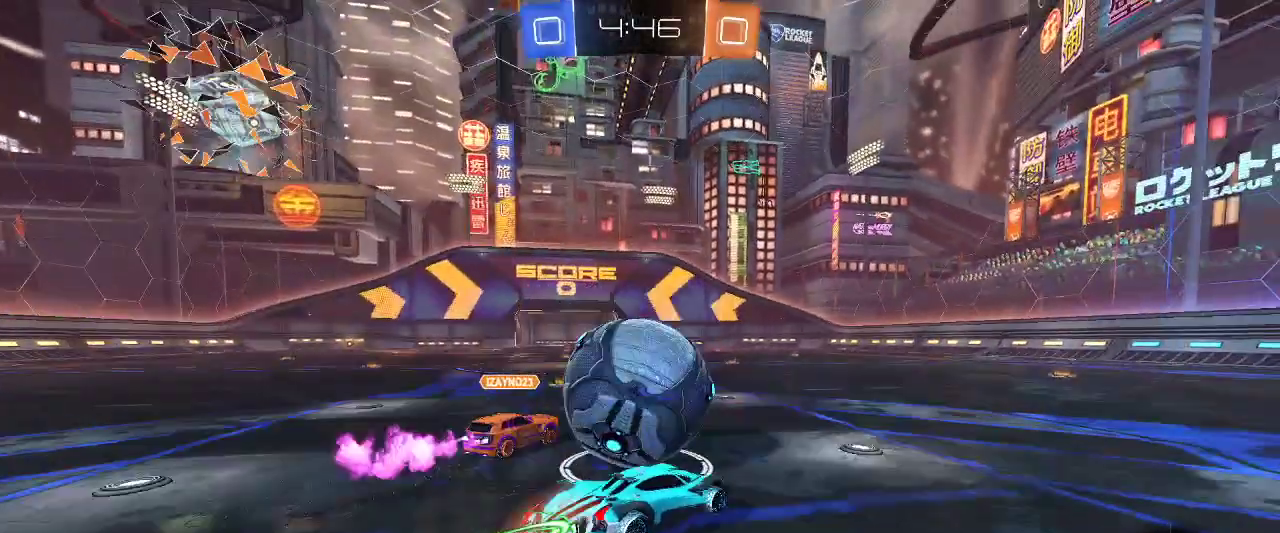
{"keys": [], "mouse": [], "events": [[133, "mouse_right", "up"], [383, "q", "up"], [383, "z", "up"]]}
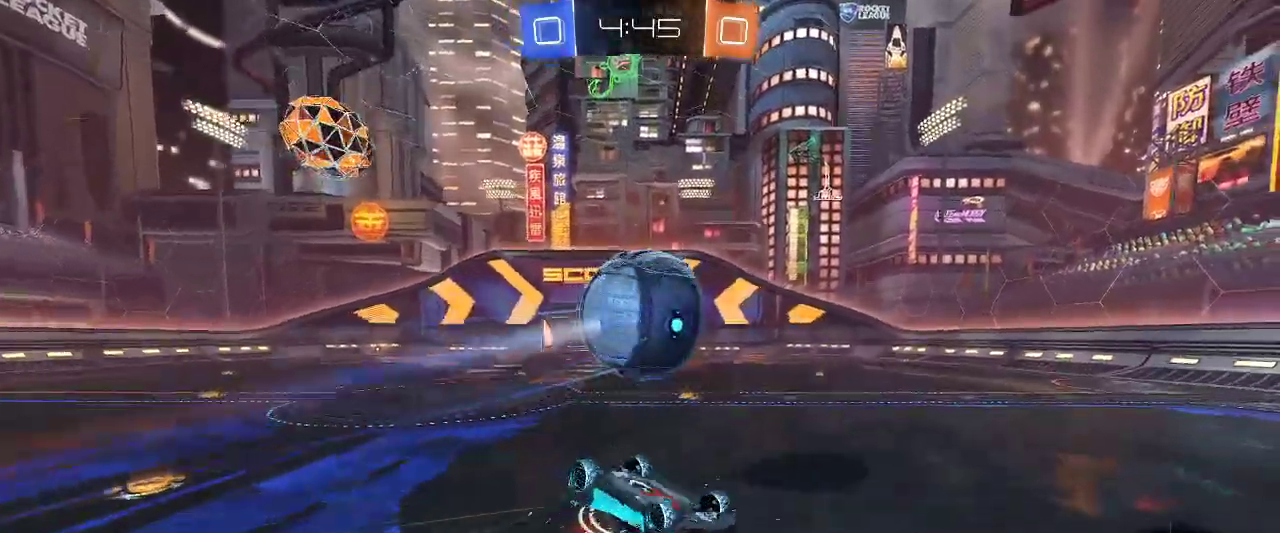
{"keys": ["q", "s"], "mouse": [], "events": [[450, "q", "down"], [450, "s", "down"]]}
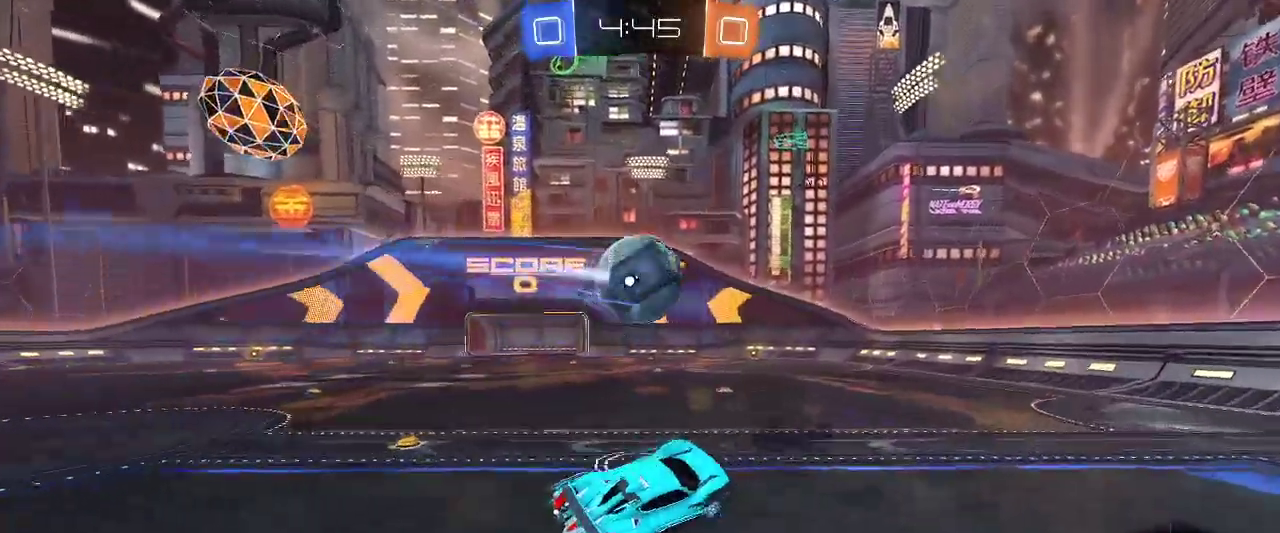
{"keys": ["q", "z"], "mouse": ["left"], "events": [[50, "q", "up"], [50, "s", "up"], [233, "z", "down"], [367, "mouse_left", "down"], [467, "q", "down"]]}
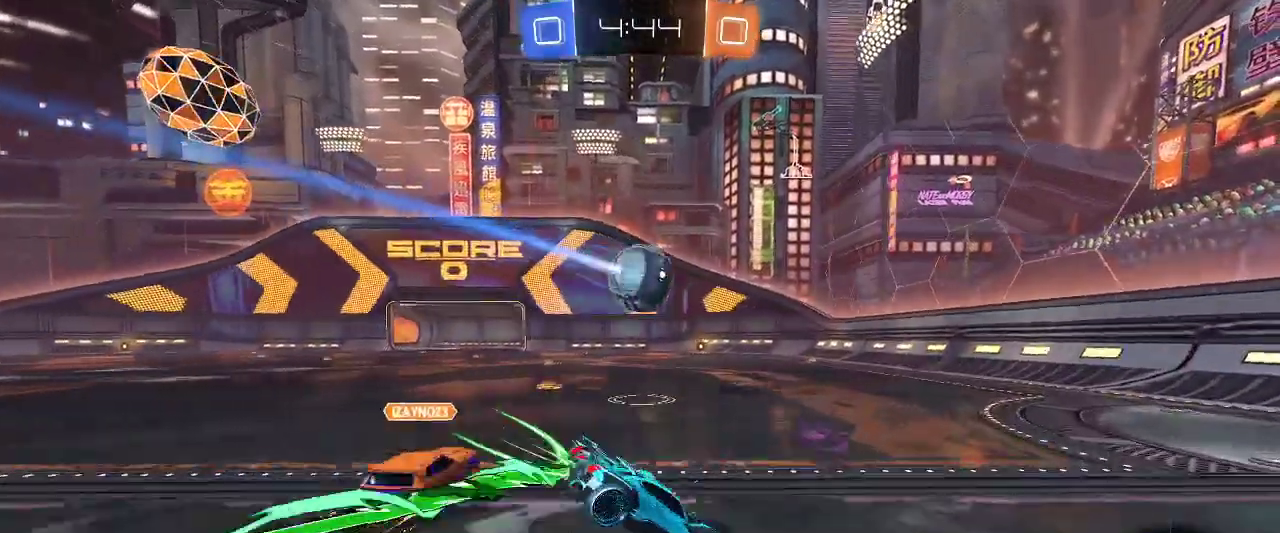
{"keys": [], "mouse": [], "events": [[50, "mouse_right", "down"], [100, "mouse_left", "up"], [150, "mouse_right", "up"], [200, "mouse_right", "down"], [250, "mouse_right", "up"], [500, "q", "up"], [500, "z", "up"]]}
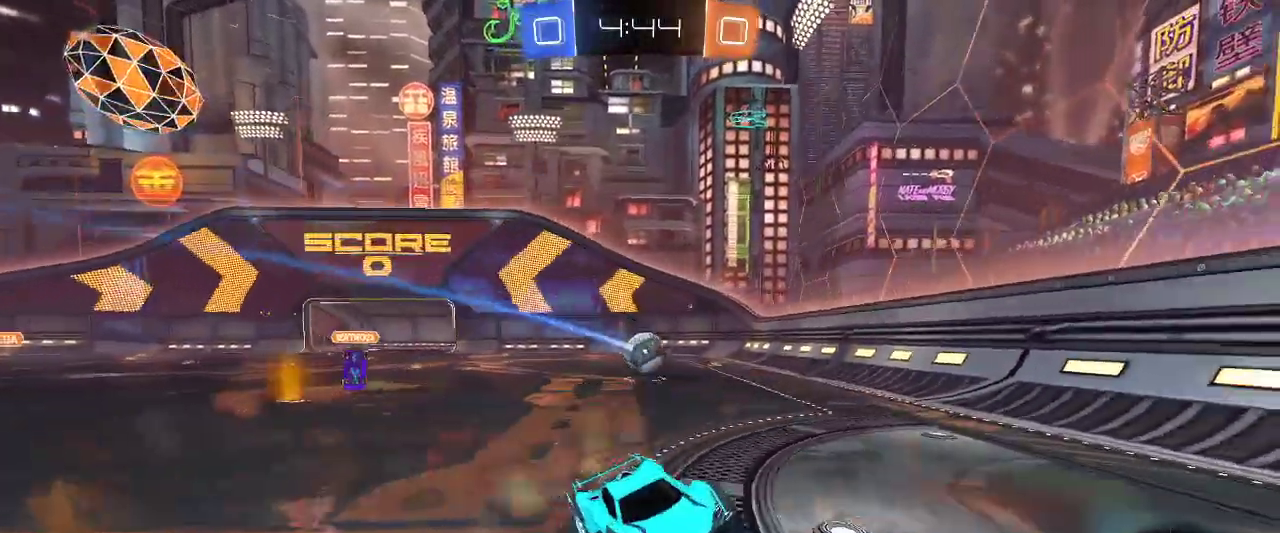
{"keys": ["q"], "mouse": [], "events": [[167, "q", "down"]]}
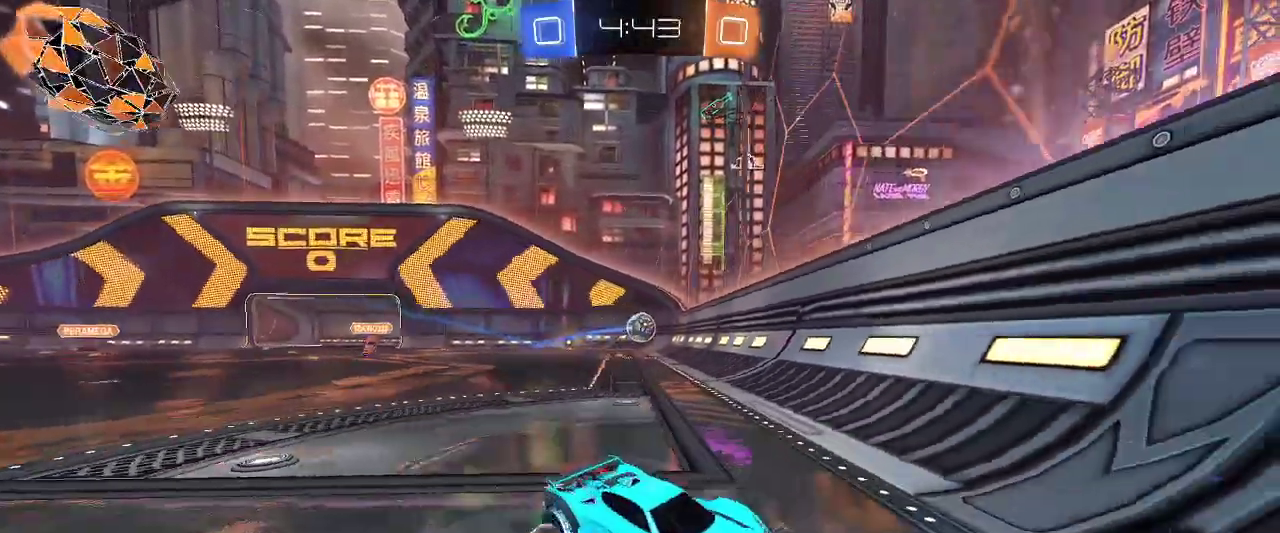
{"keys": ["q", "z"], "mouse": [], "events": [[33, "z", "down"]]}
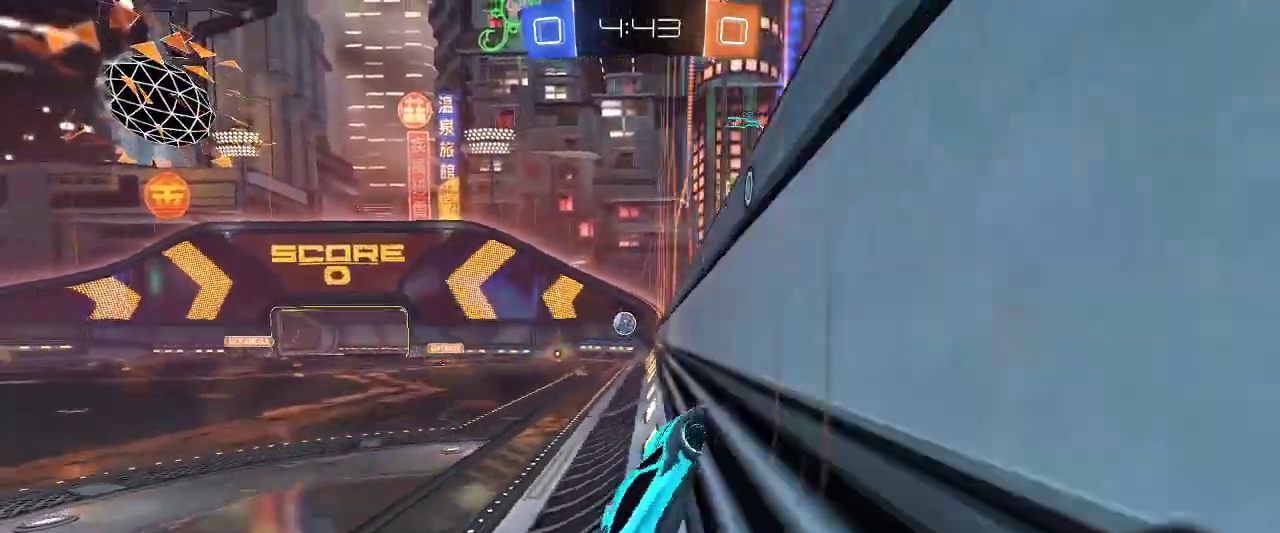
{"keys": ["q", "z"], "mouse": [], "events": []}
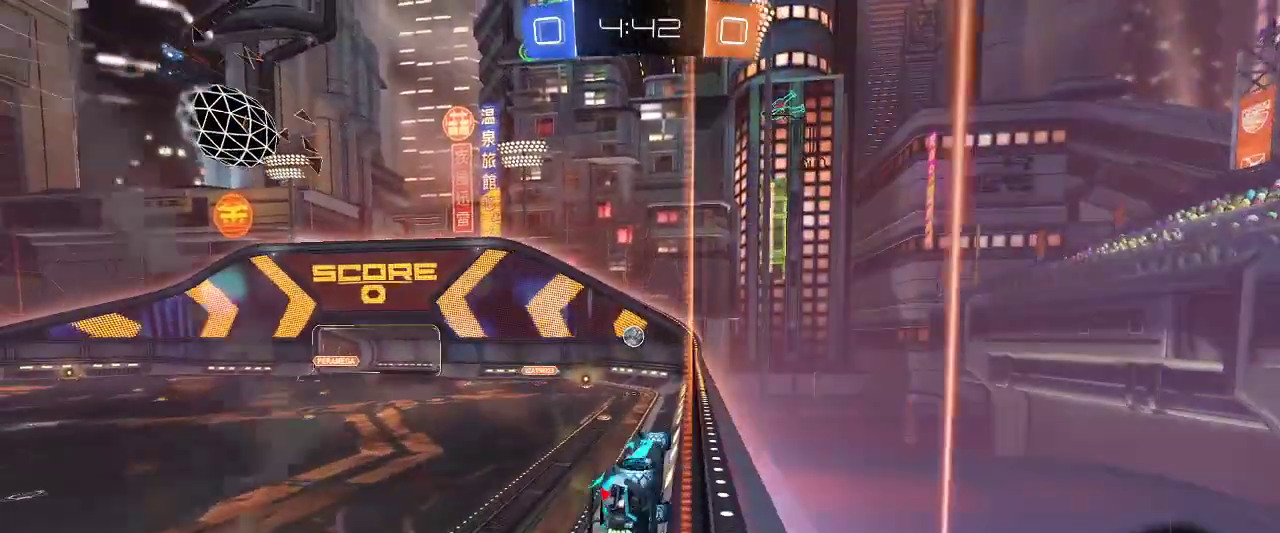
{"keys": ["z"], "mouse": [], "events": [[217, "q", "up"]]}
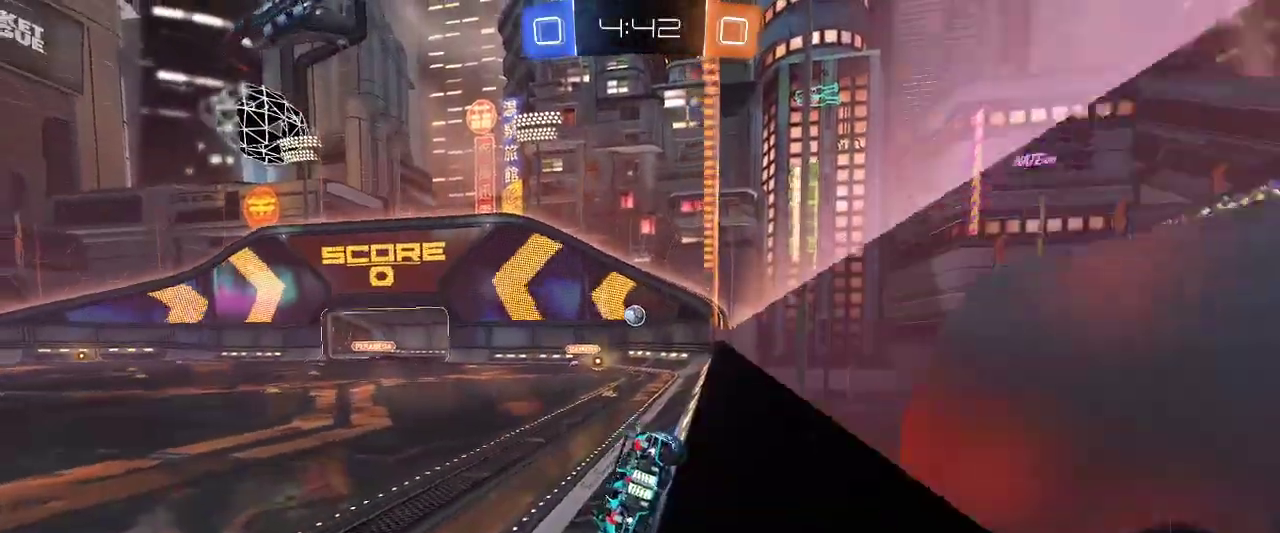
{"keys": ["z"], "mouse": [], "events": []}